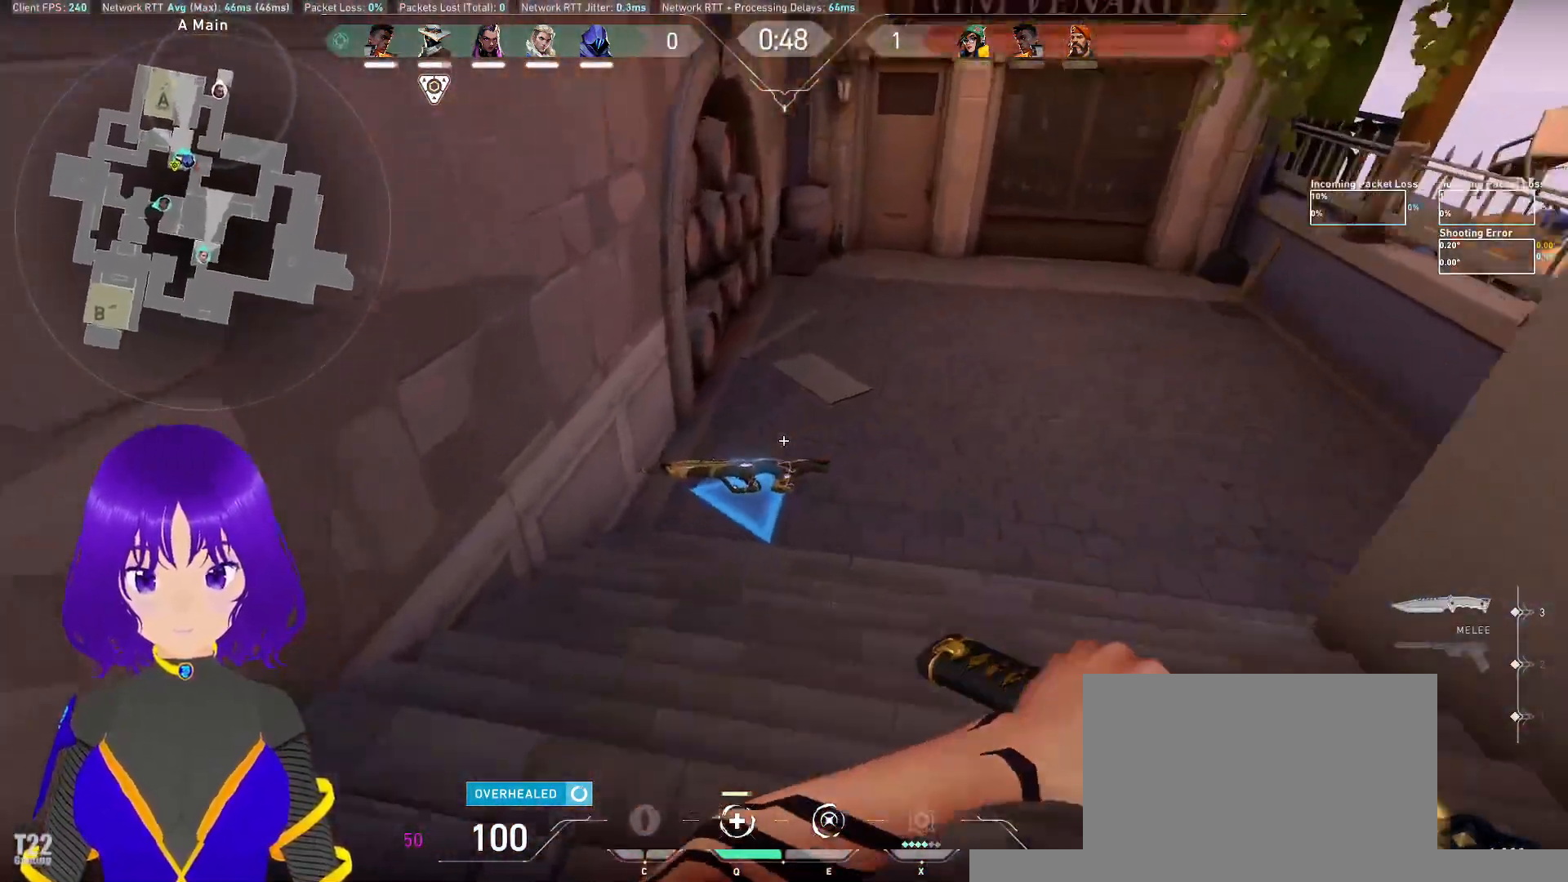
Gameplay with keyboard and mouse; each line is a JSON object with the keys and mouse buttons held at the frame after it. "events" lists presses ("down") and releases ("up") of "a", "c", "ctrl", "d", "e", "q", "s", "shift", "space", "tab", "w", "x", "z", "mouse_left", "mouse_wheel", "mouse_right", "mouse_mb4" and "mouse_mb5" between this image and that frame as [ms after this image, input, new state], when the widget could be followed in between. "mouse_left", "mouse_wheel", "mouse_right", "mouse_mb4", "mouse_mb5" = the "left", "wheel", "right", "mb4", "mb5" buttons of the "mouse" list. No other keys are recorded. "wheel" means that the mouse wheel is clicked or scrolled. Mouse movement is not recorded.
{"keys": ["w"], "mouse": [], "events": []}
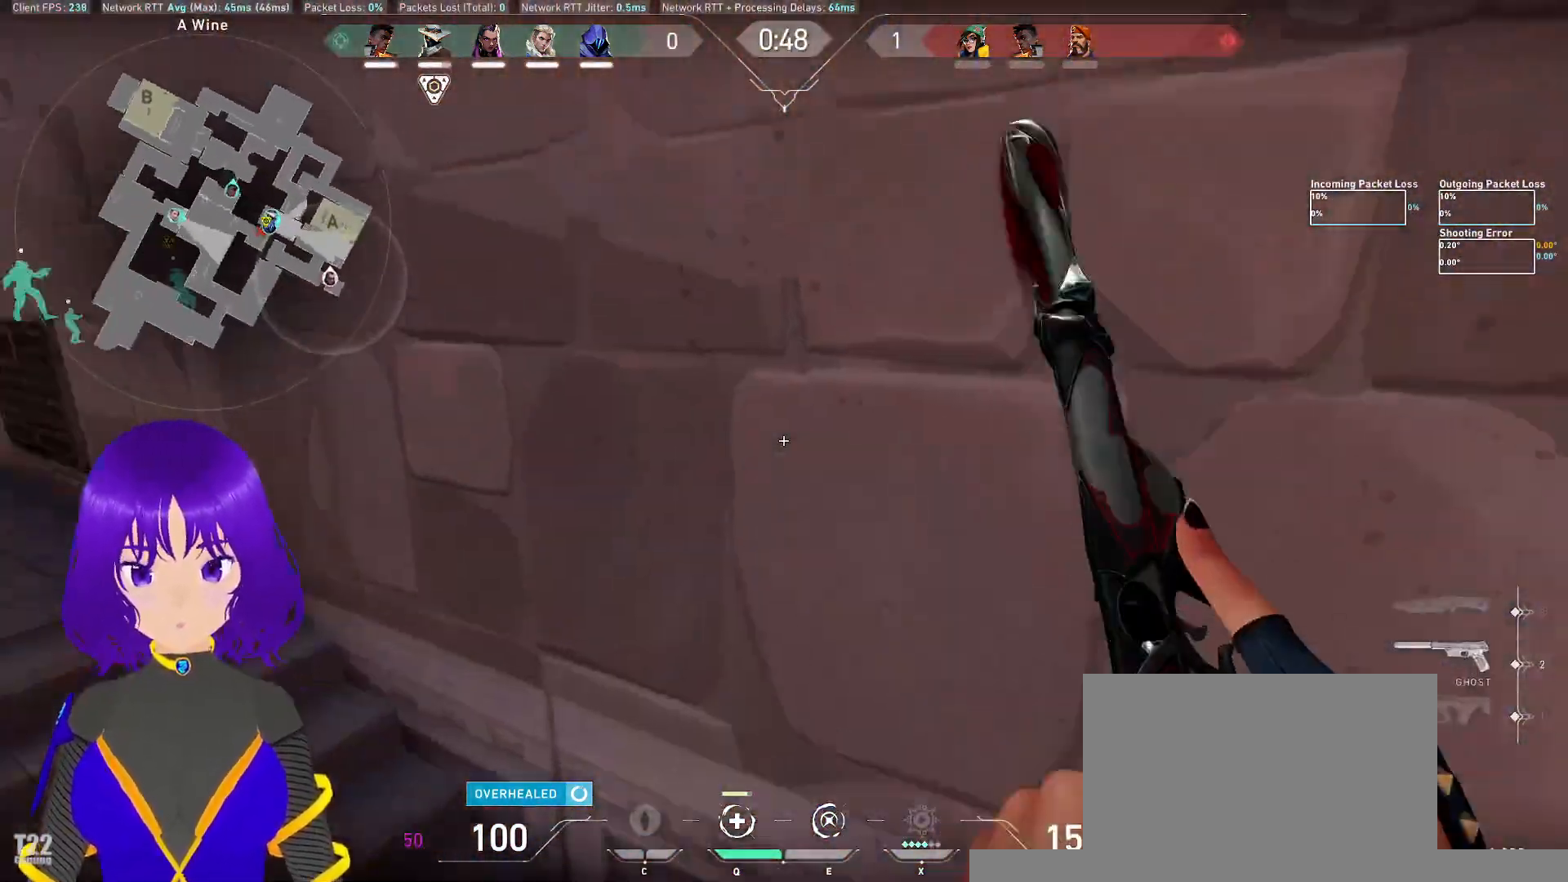
{"keys": ["a"], "mouse": [], "events": [[250, "a", "down"], [300, "w", "up"]]}
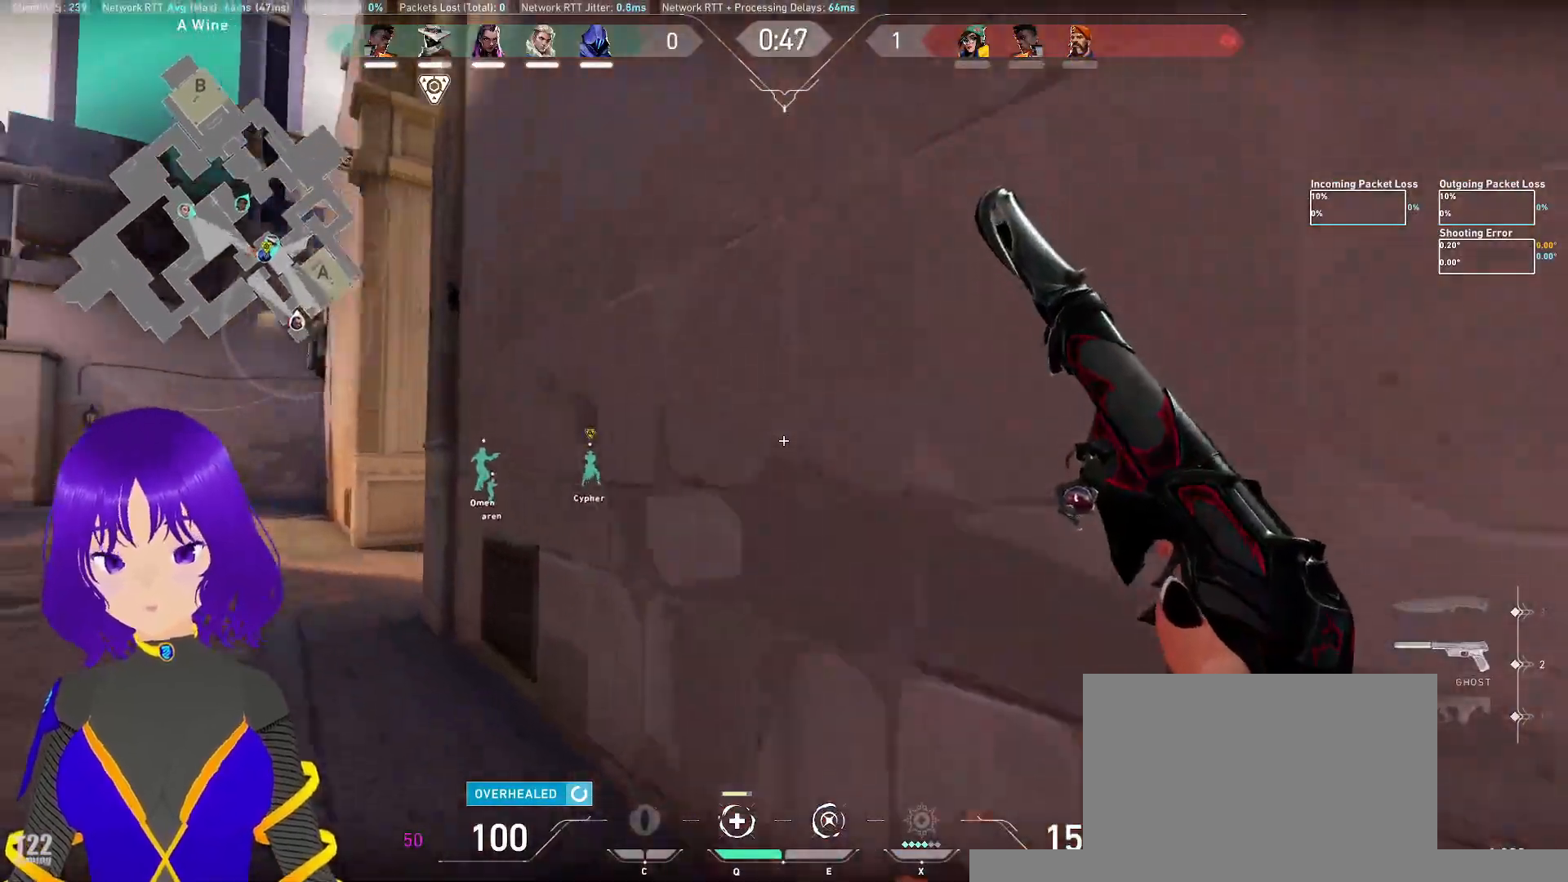
{"keys": ["a"], "mouse": [], "events": []}
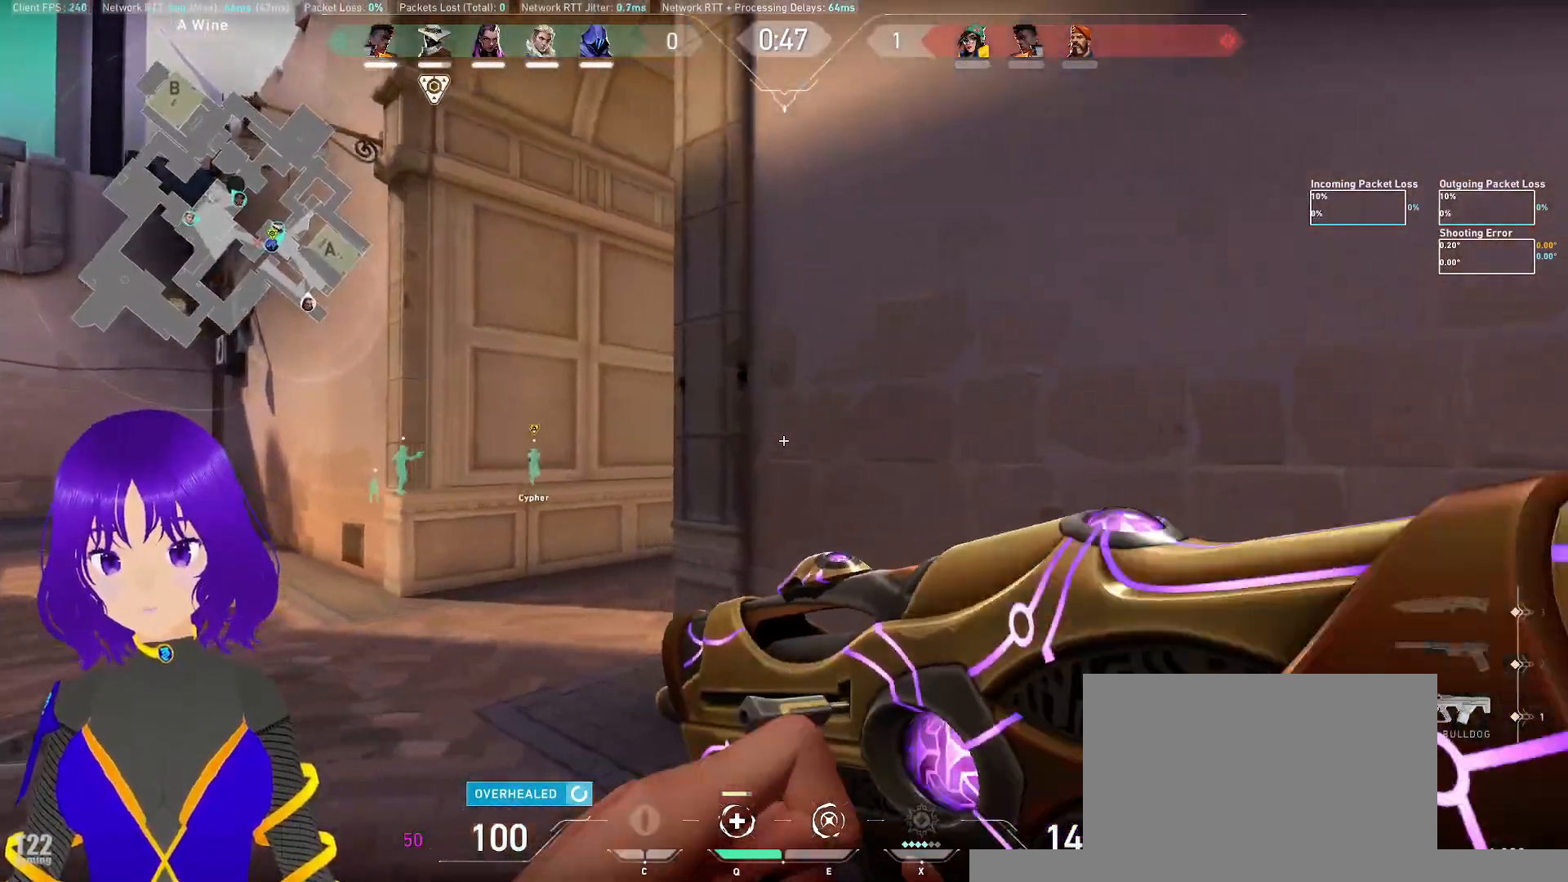
{"keys": ["d"], "mouse": [], "events": [[167, "w", "down"], [283, "w", "up"], [333, "a", "up"], [367, "d", "down"]]}
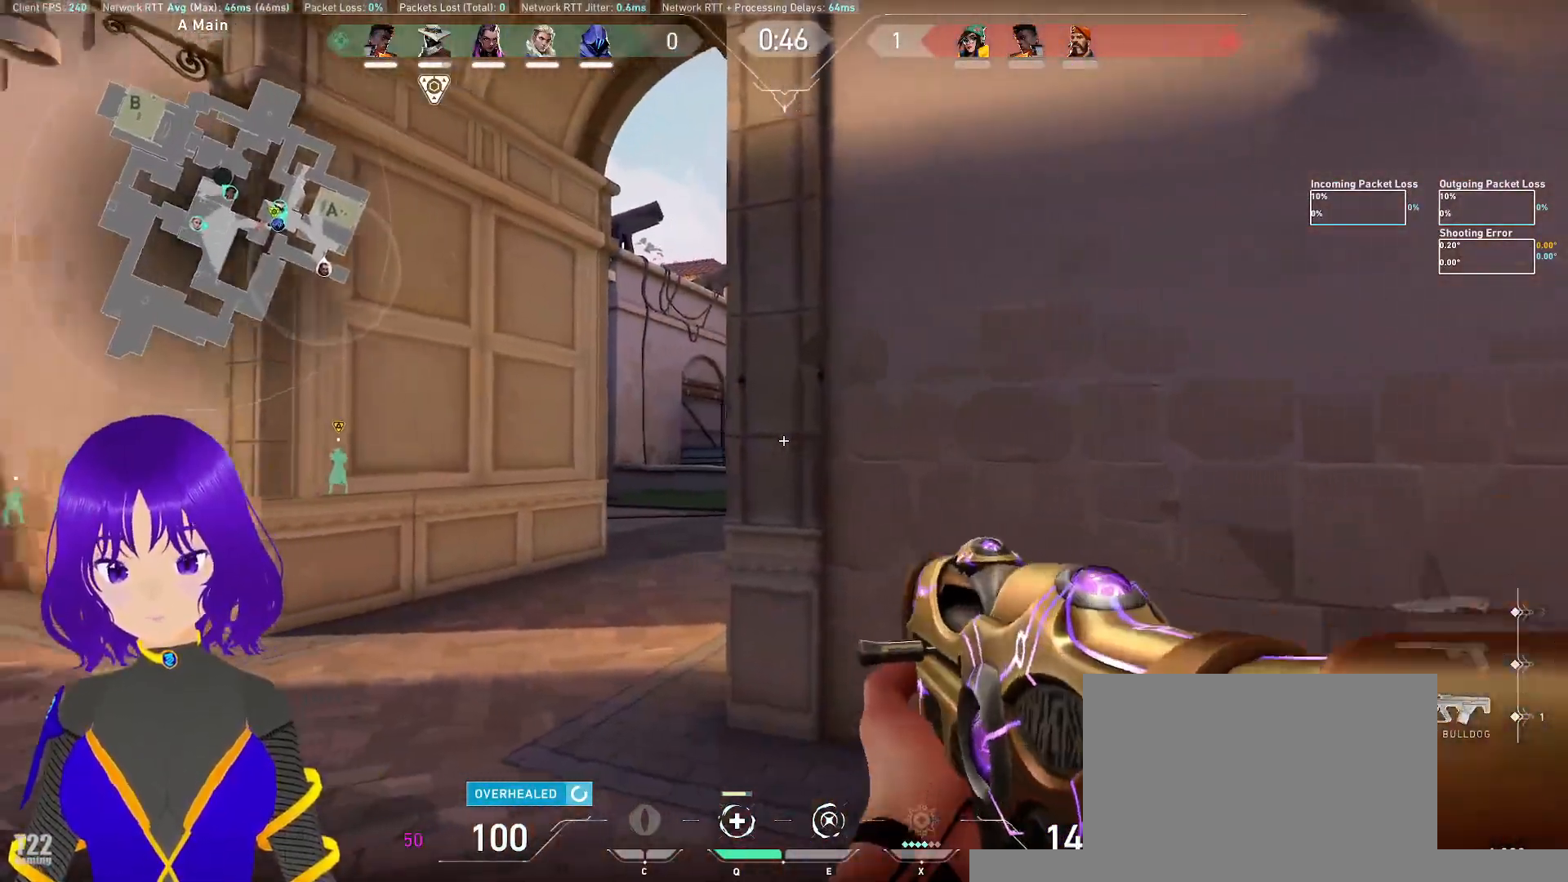
{"keys": ["a"], "mouse": ["right"], "events": [[167, "a", "down"], [217, "d", "up"], [483, "mouse_right", "down"]]}
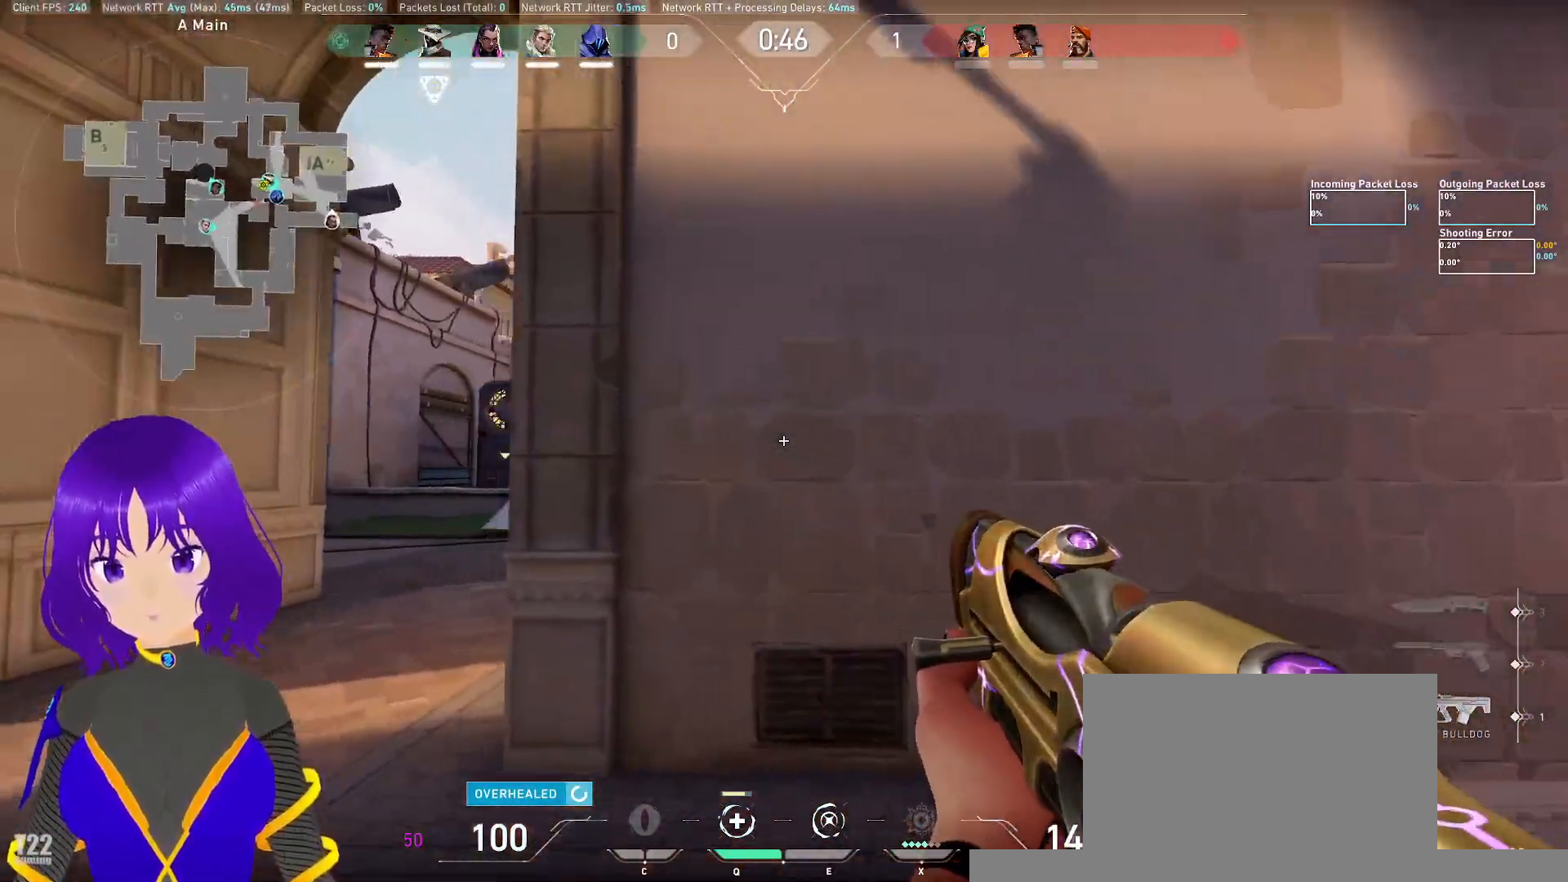
{"keys": [], "mouse": []}
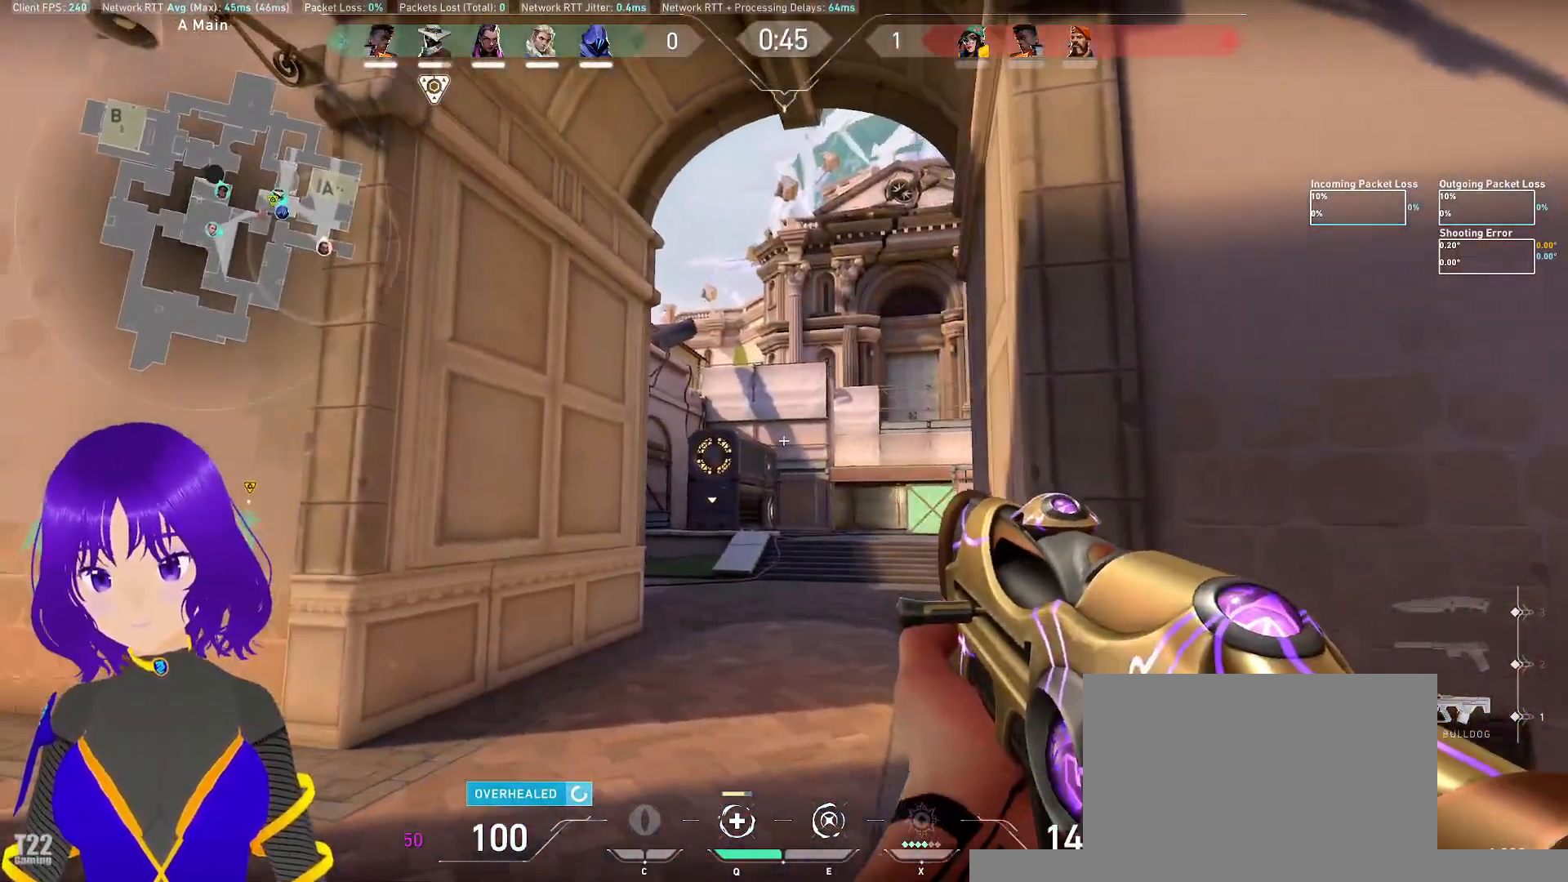
{"keys": ["d"], "mouse": []}
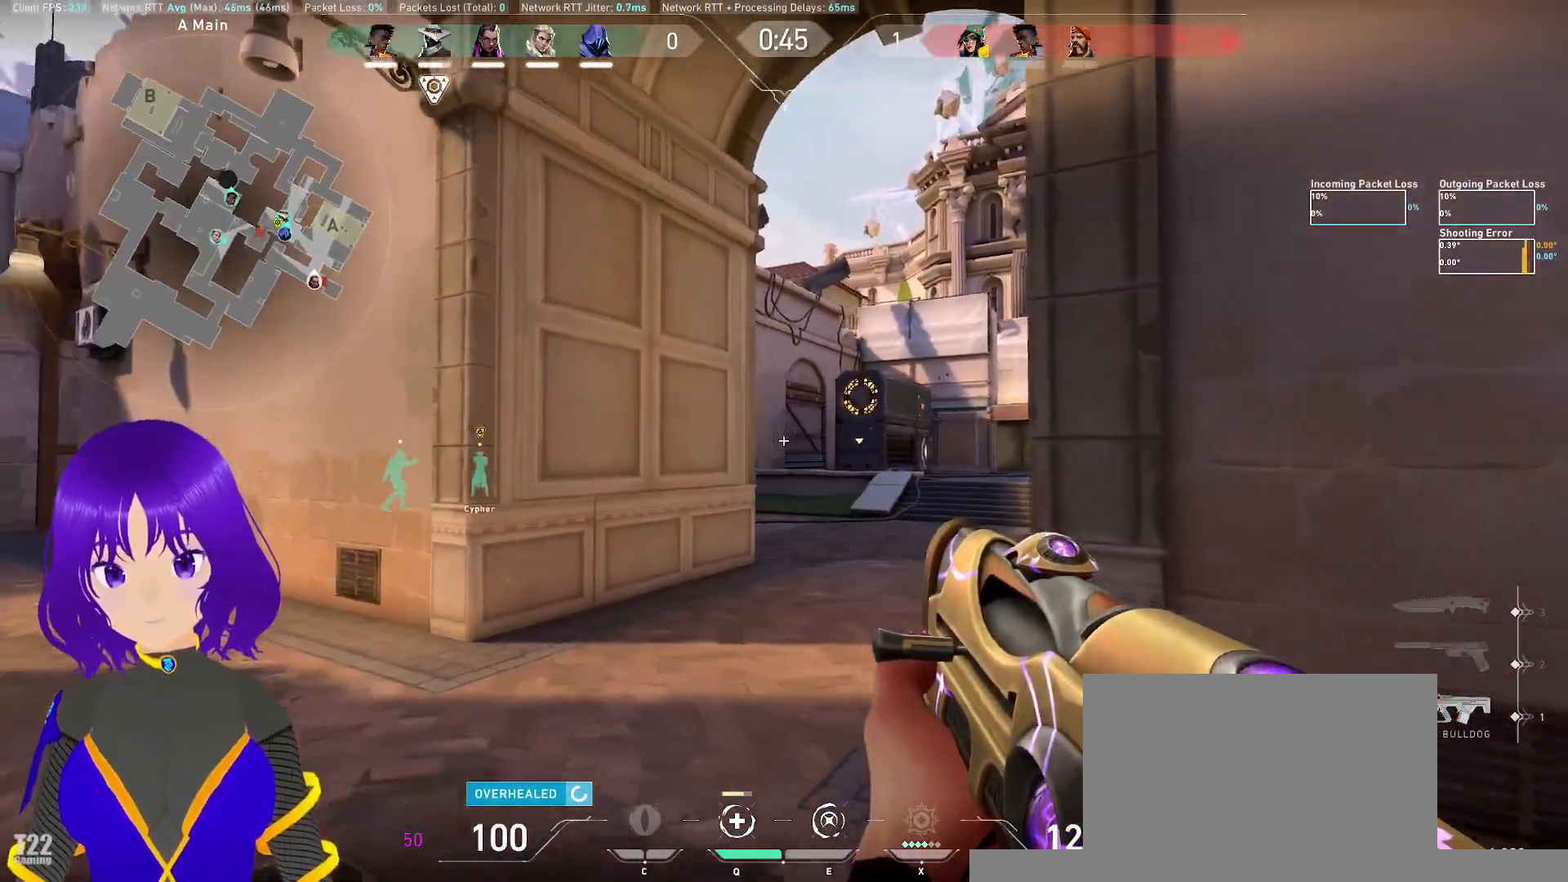
{"keys": [], "mouse": [], "events": [[67, "s", "down"], [117, "s", "up"], [283, "mouse_wheel", "down"], [383, "d", "up"], [383, "mouse_wheel", "up"]]}
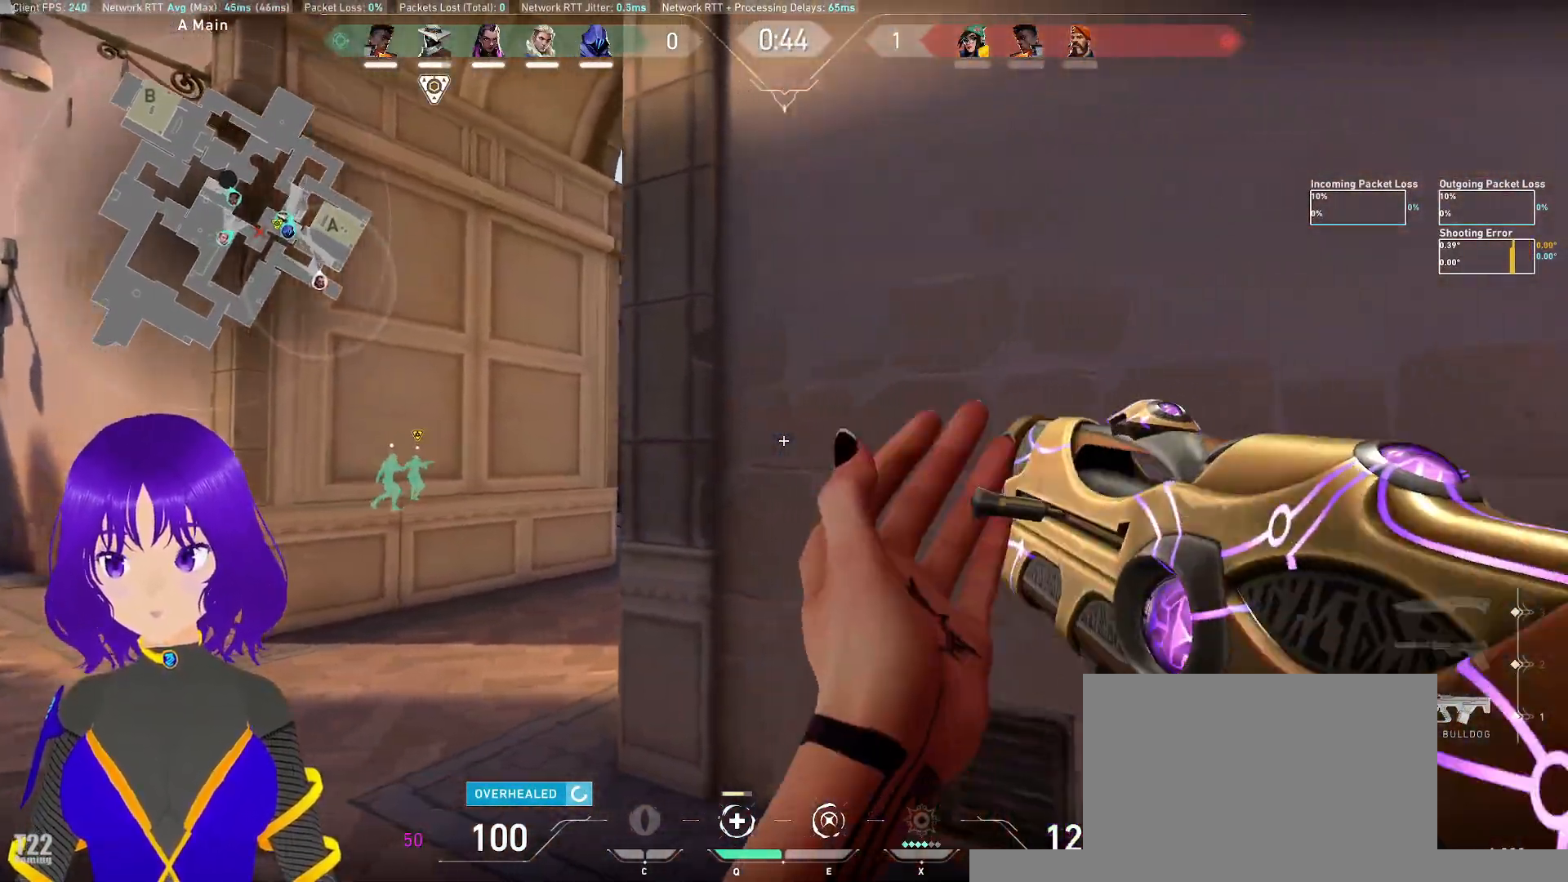
{"keys": ["a", "w"], "mouse": [], "events": [[200, "w", "down"], [350, "a", "down"]]}
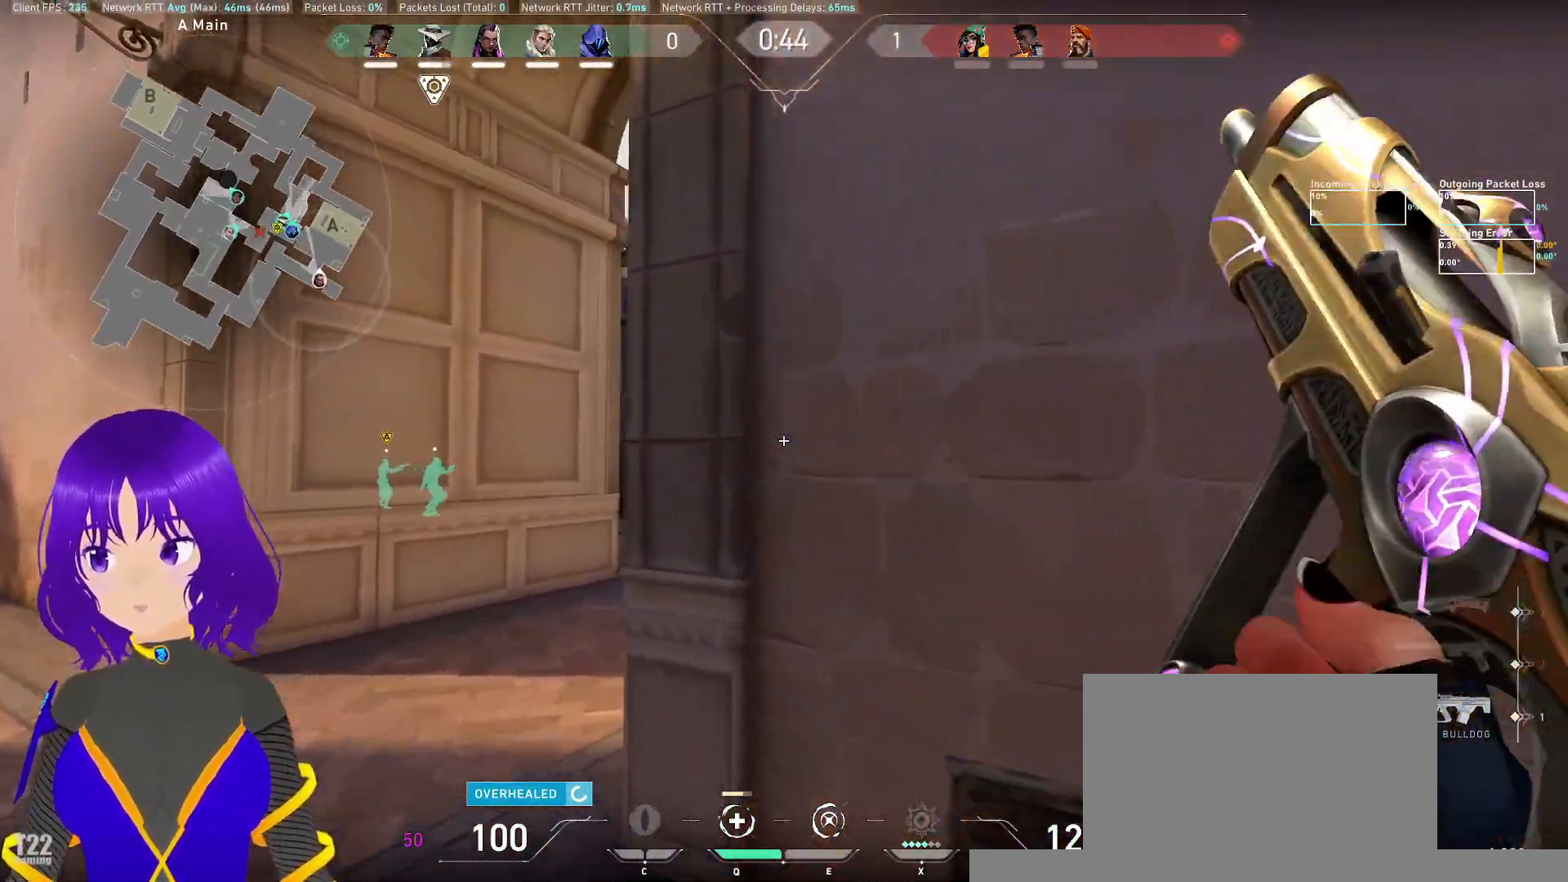
{"keys": ["d"], "mouse": [], "events": [[50, "w", "up"], [133, "a", "up"], [133, "d", "down"], [283, "d", "up"], [333, "a", "down"], [467, "a", "up"], [467, "d", "down"]]}
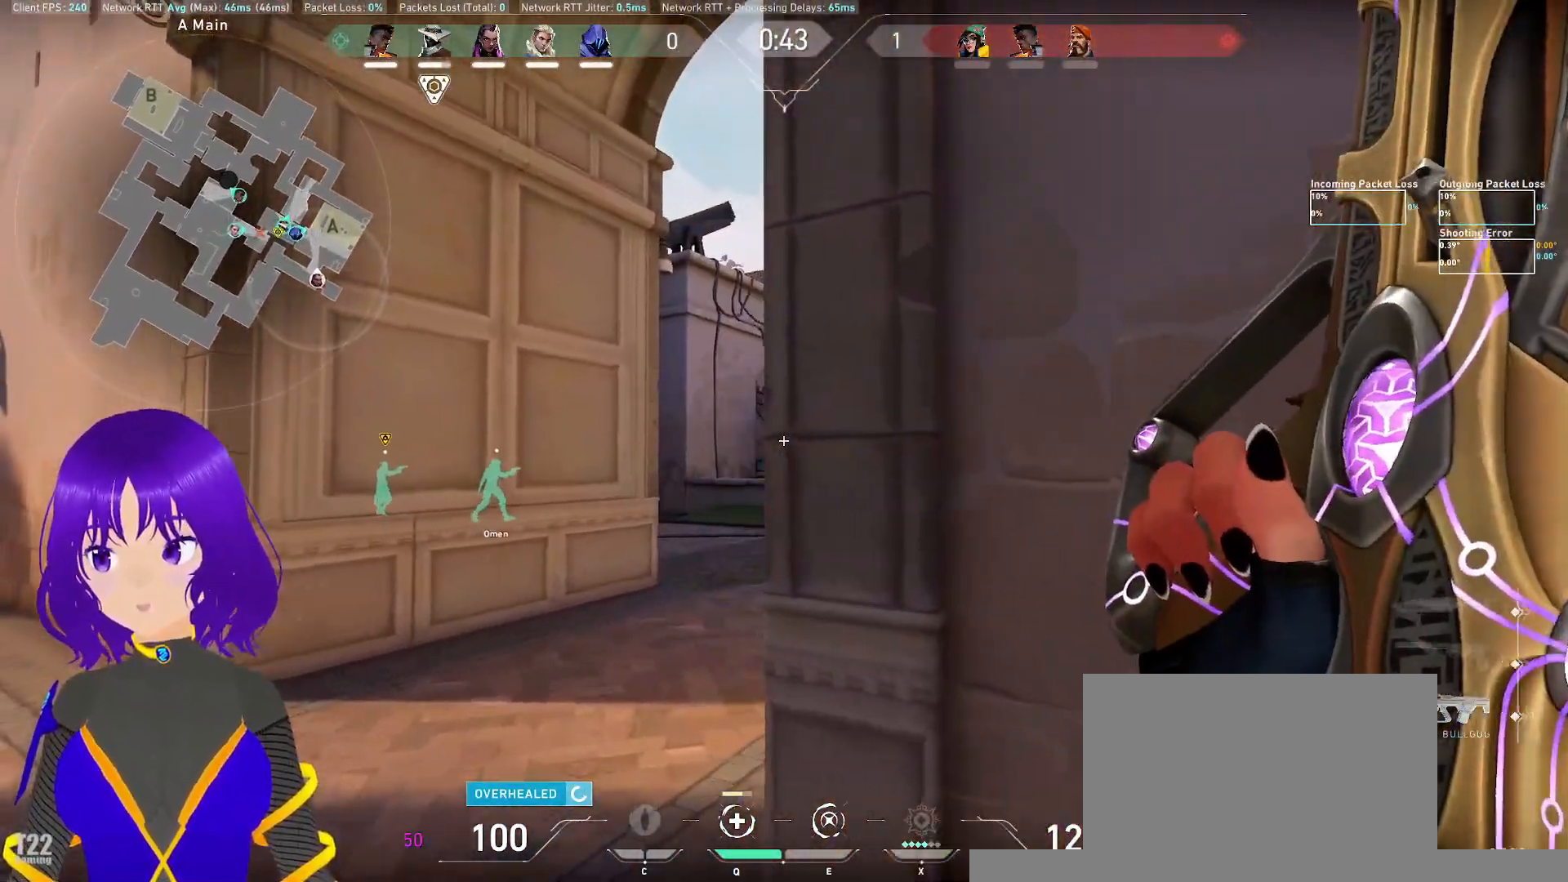
{"keys": ["d"], "mouse": [], "events": [[117, "a", "down"], [117, "d", "up"], [200, "a", "up"], [200, "d", "down"], [300, "a", "down"], [350, "d", "up"], [433, "a", "up"], [483, "d", "down"]]}
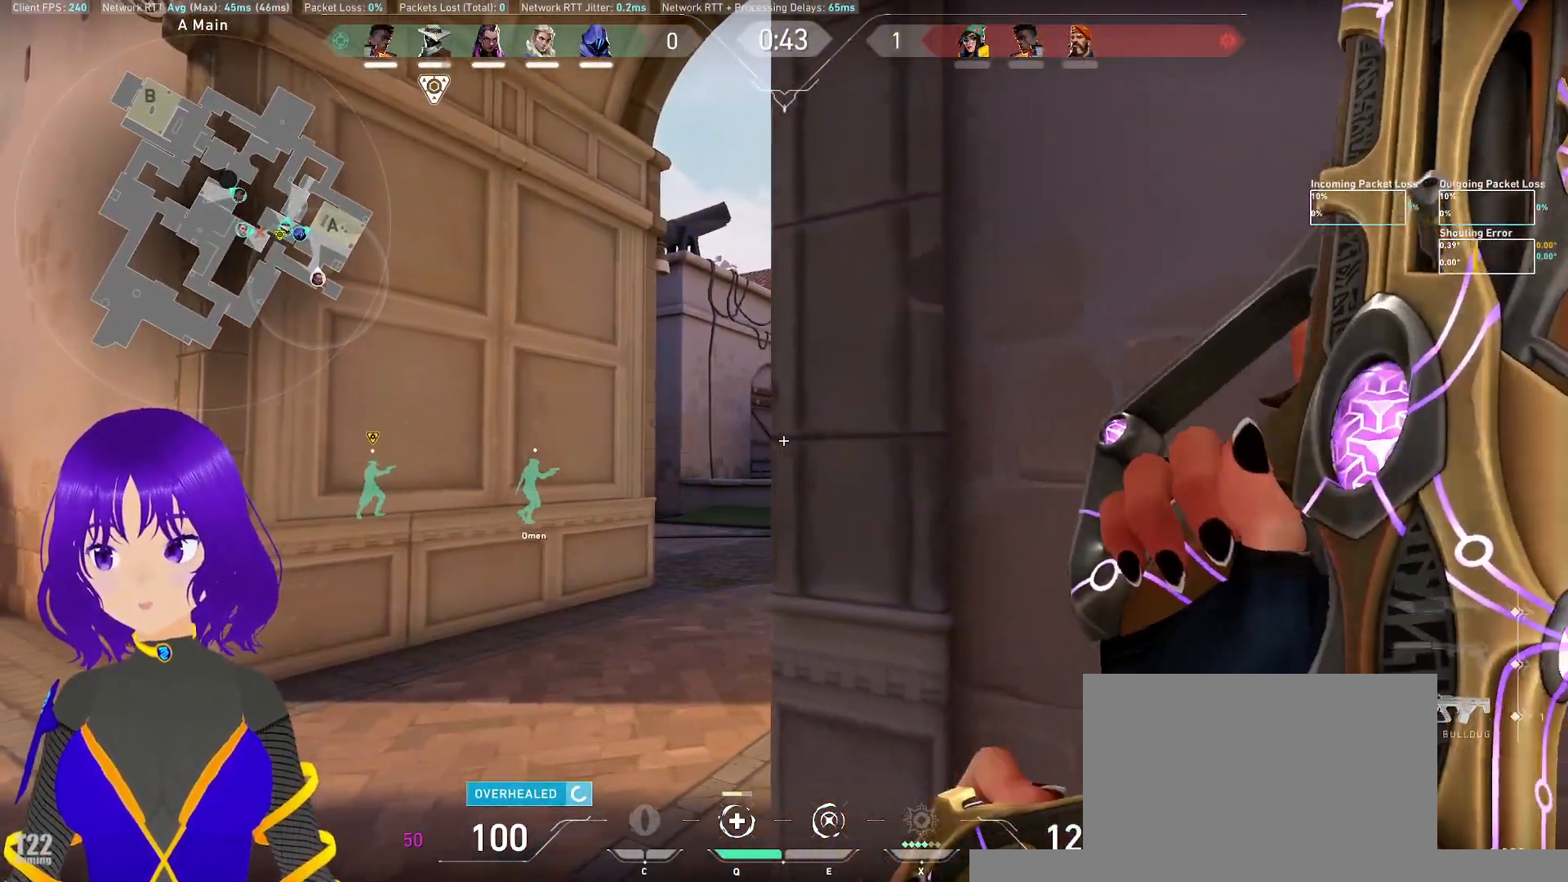
{"keys": ["d"], "mouse": [], "events": [[267, "a", "down"], [267, "d", "up"], [400, "a", "up"], [450, "d", "down"]]}
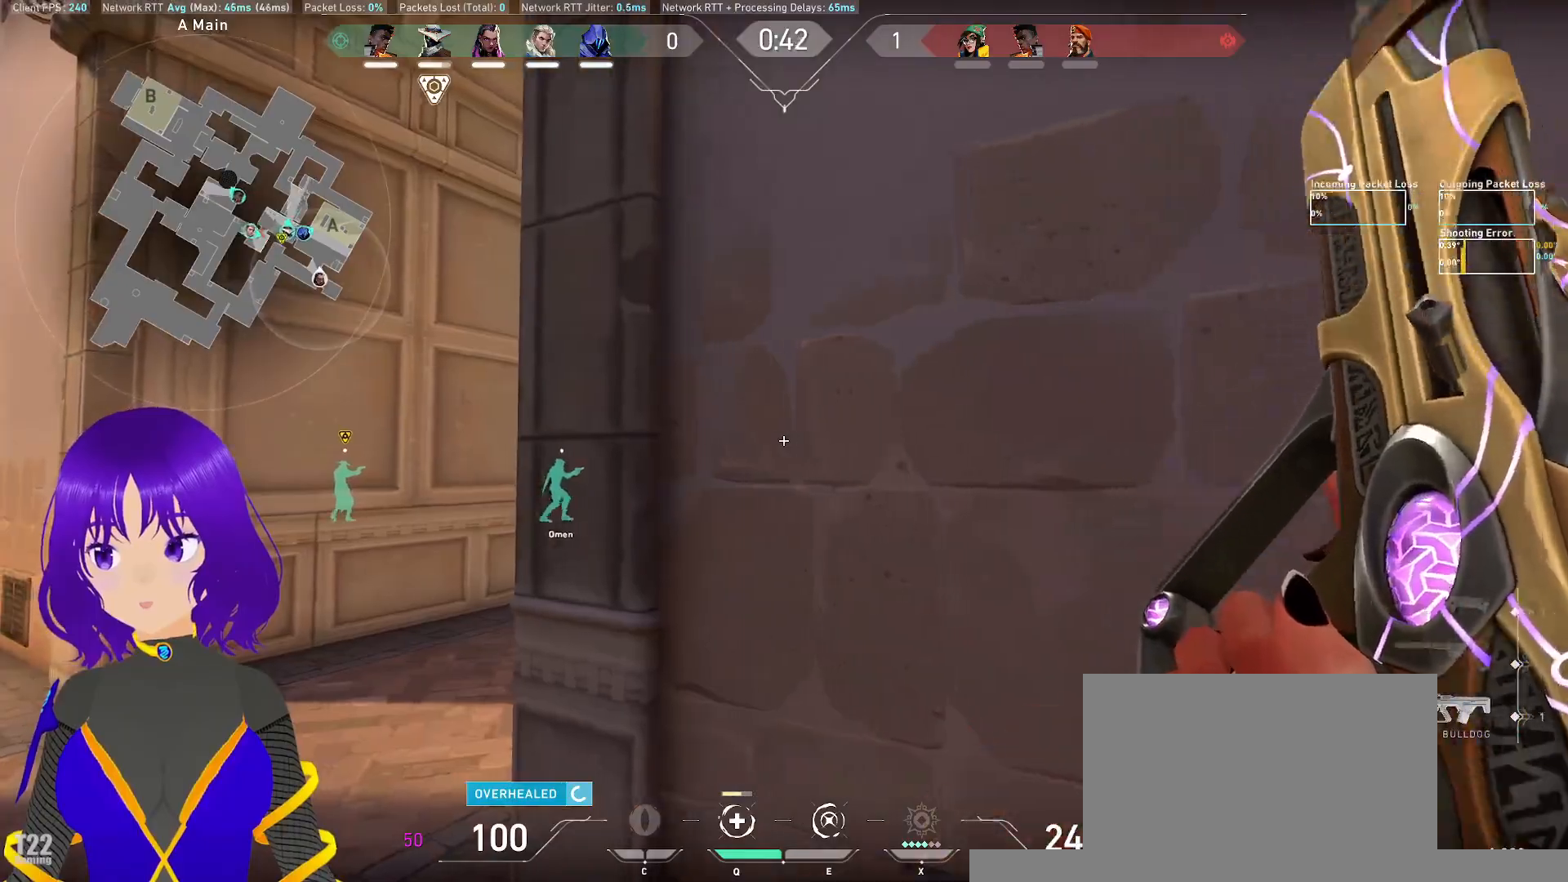
{"keys": ["a"], "mouse": [], "events": [[133, "a", "down"], [133, "d", "up"]]}
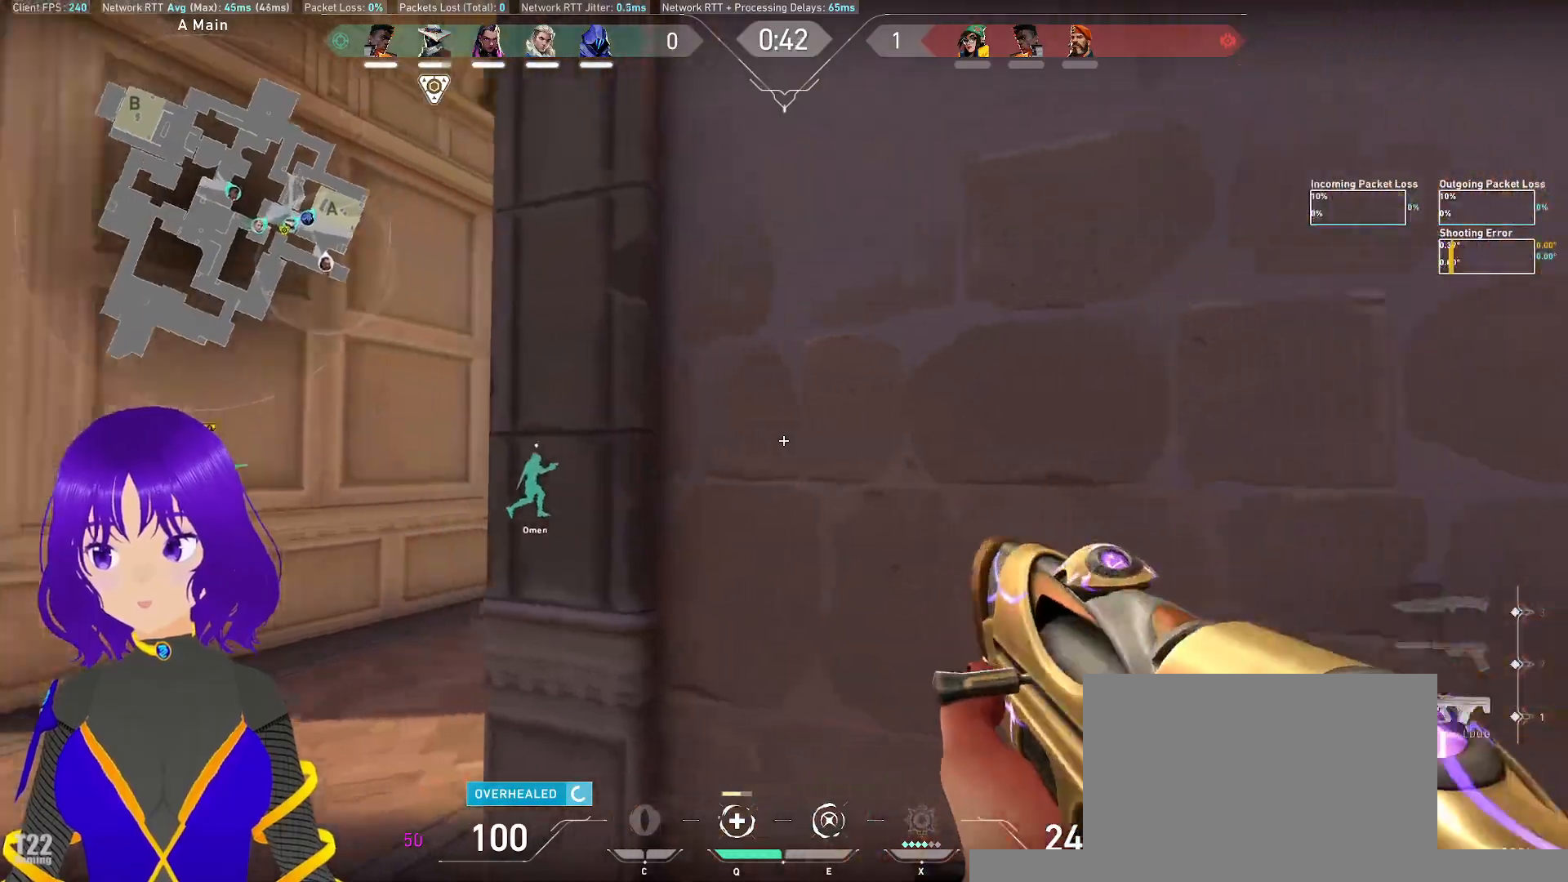
{"keys": ["a"], "mouse": ["right"]}
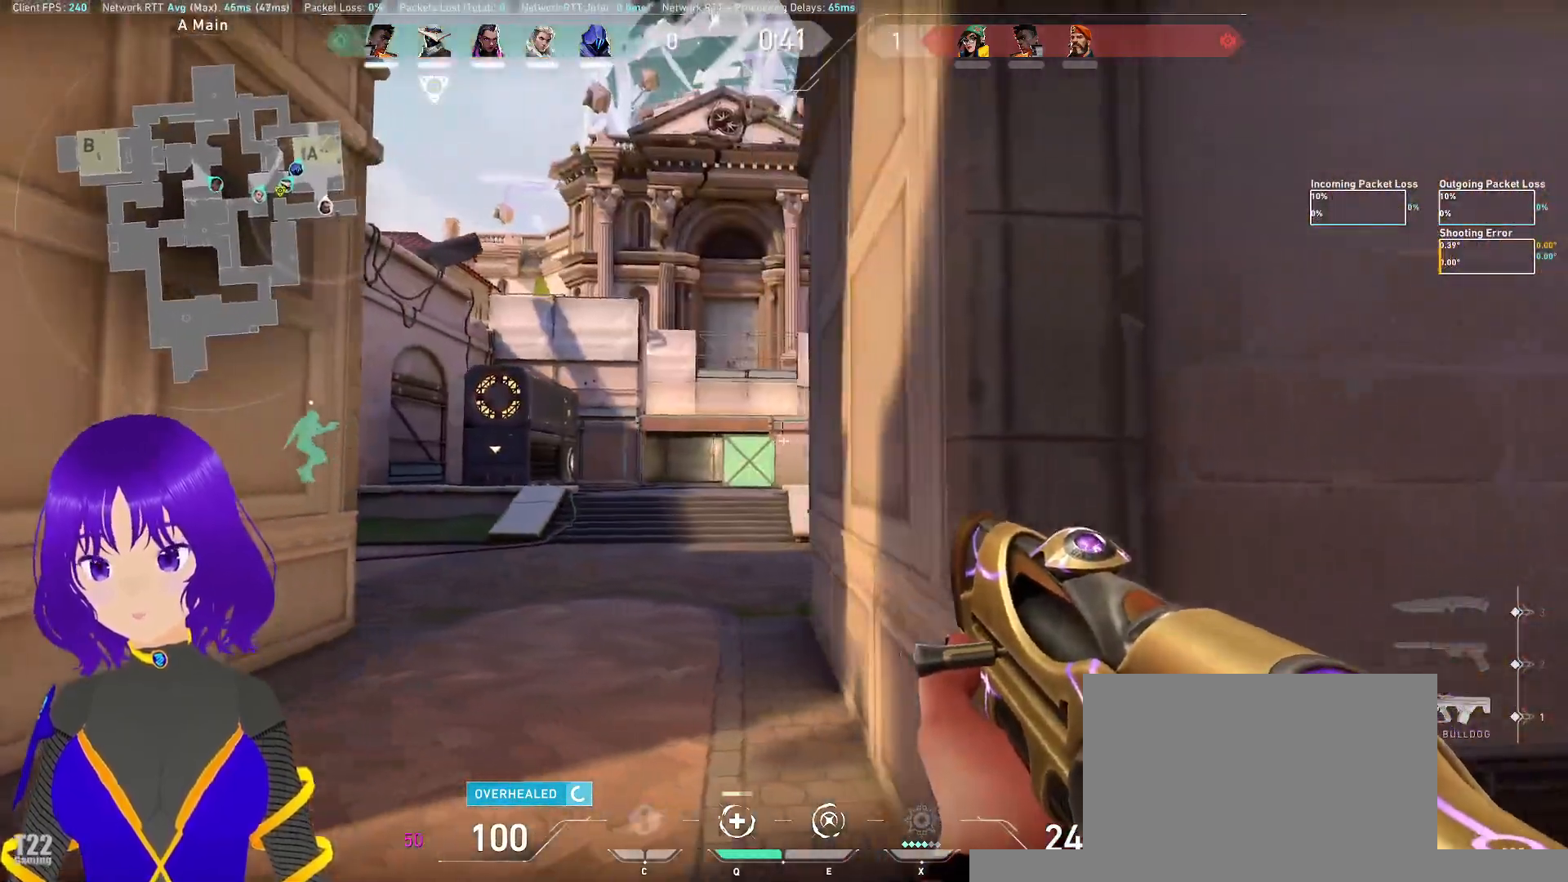
{"keys": [], "mouse": ["left"], "events": [[50, "mouse_right", "up"], [100, "mouse_right", "down"], [167, "a", "up"], [167, "mouse_right", "up"], [450, "mouse_left", "down"]]}
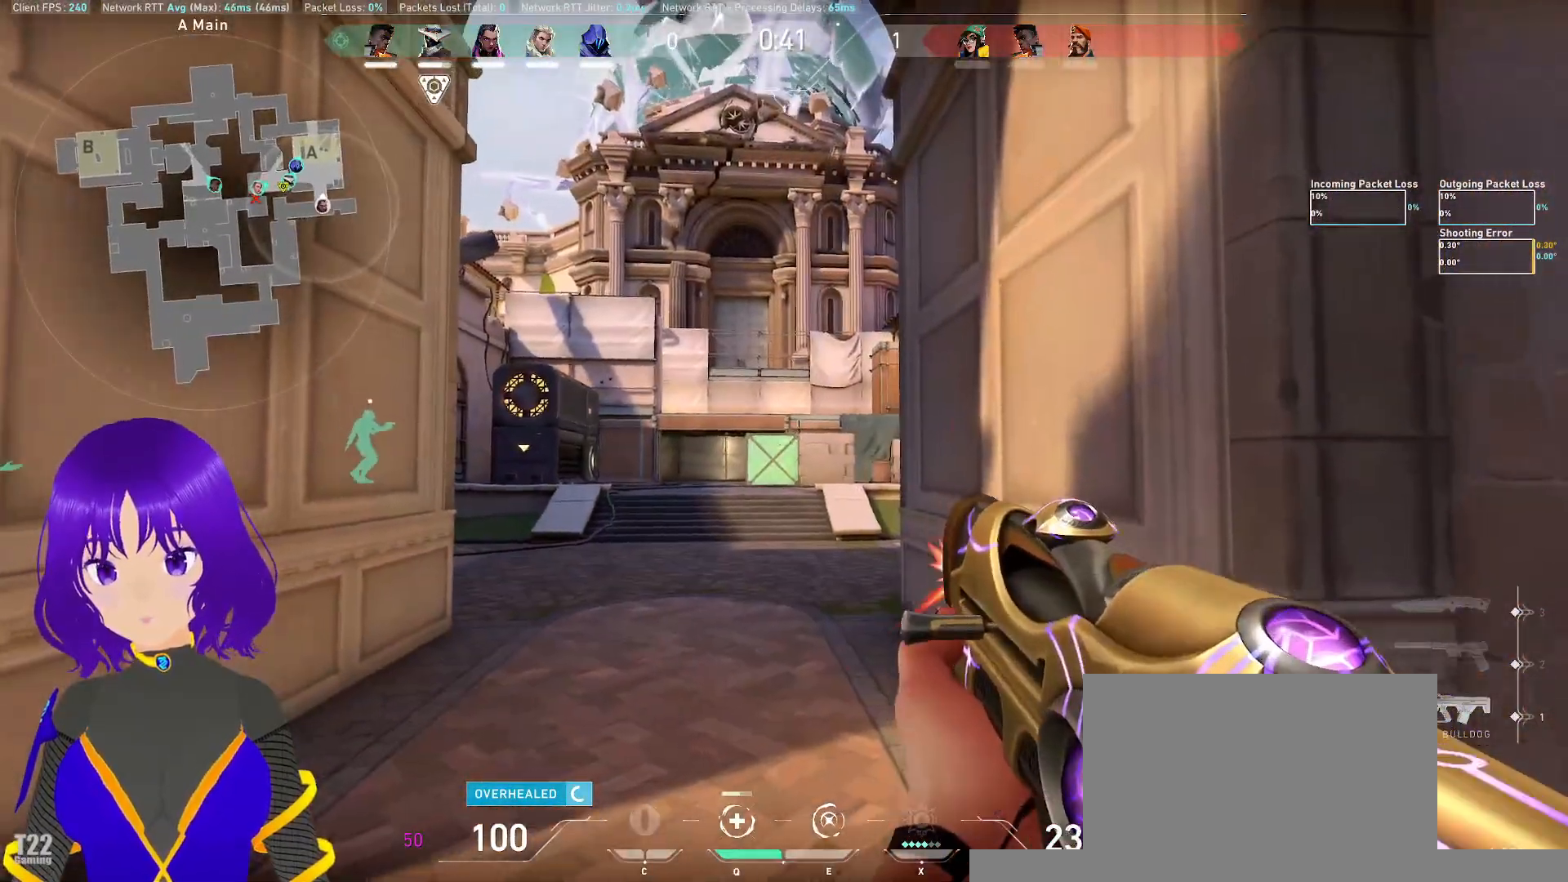
{"keys": ["a", "w"], "mouse": []}
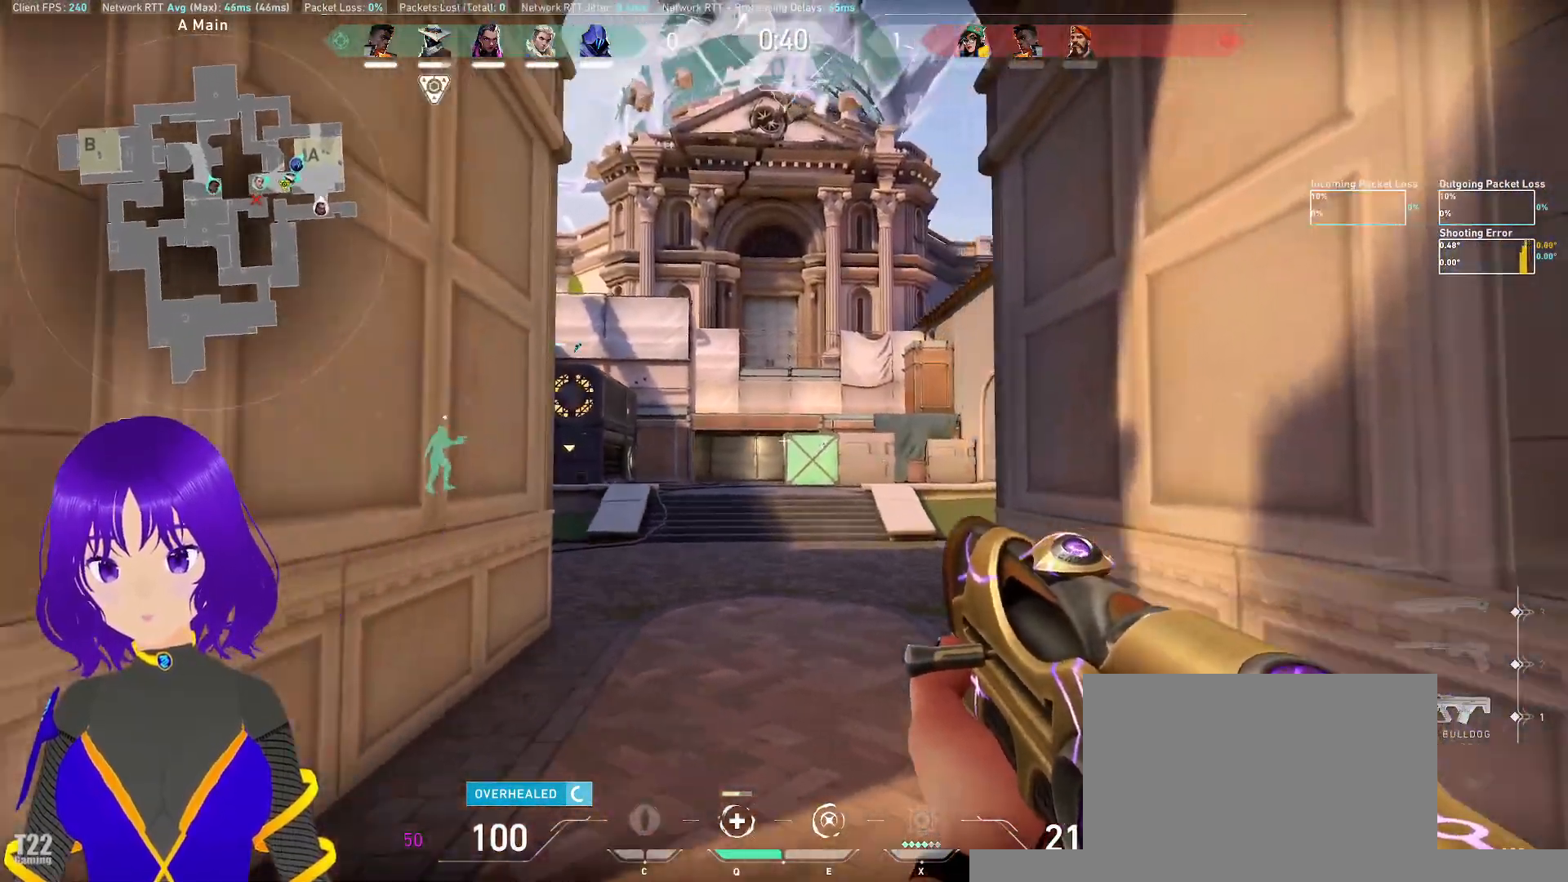
{"keys": ["a"], "mouse": [], "events": [[67, "a", "up"], [67, "d", "down"], [350, "a", "down"], [400, "d", "up"], [500, "w", "up"]]}
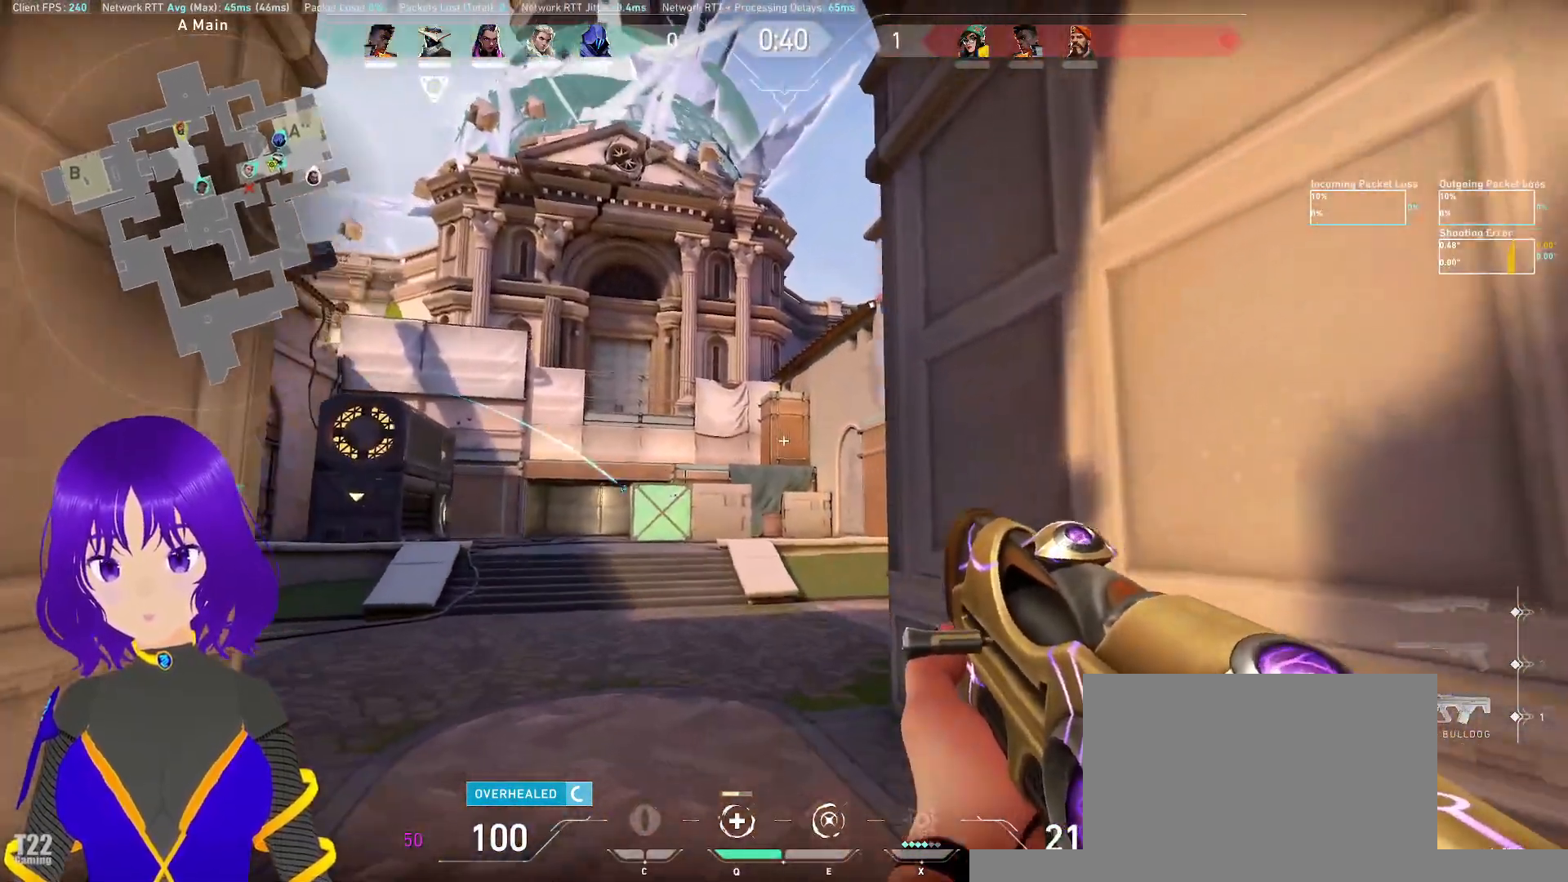
{"keys": ["a", "w"], "mouse": ["left"], "events": [[33, "a", "up"], [167, "mouse_left", "down"], [450, "w", "down"], [500, "a", "down"]]}
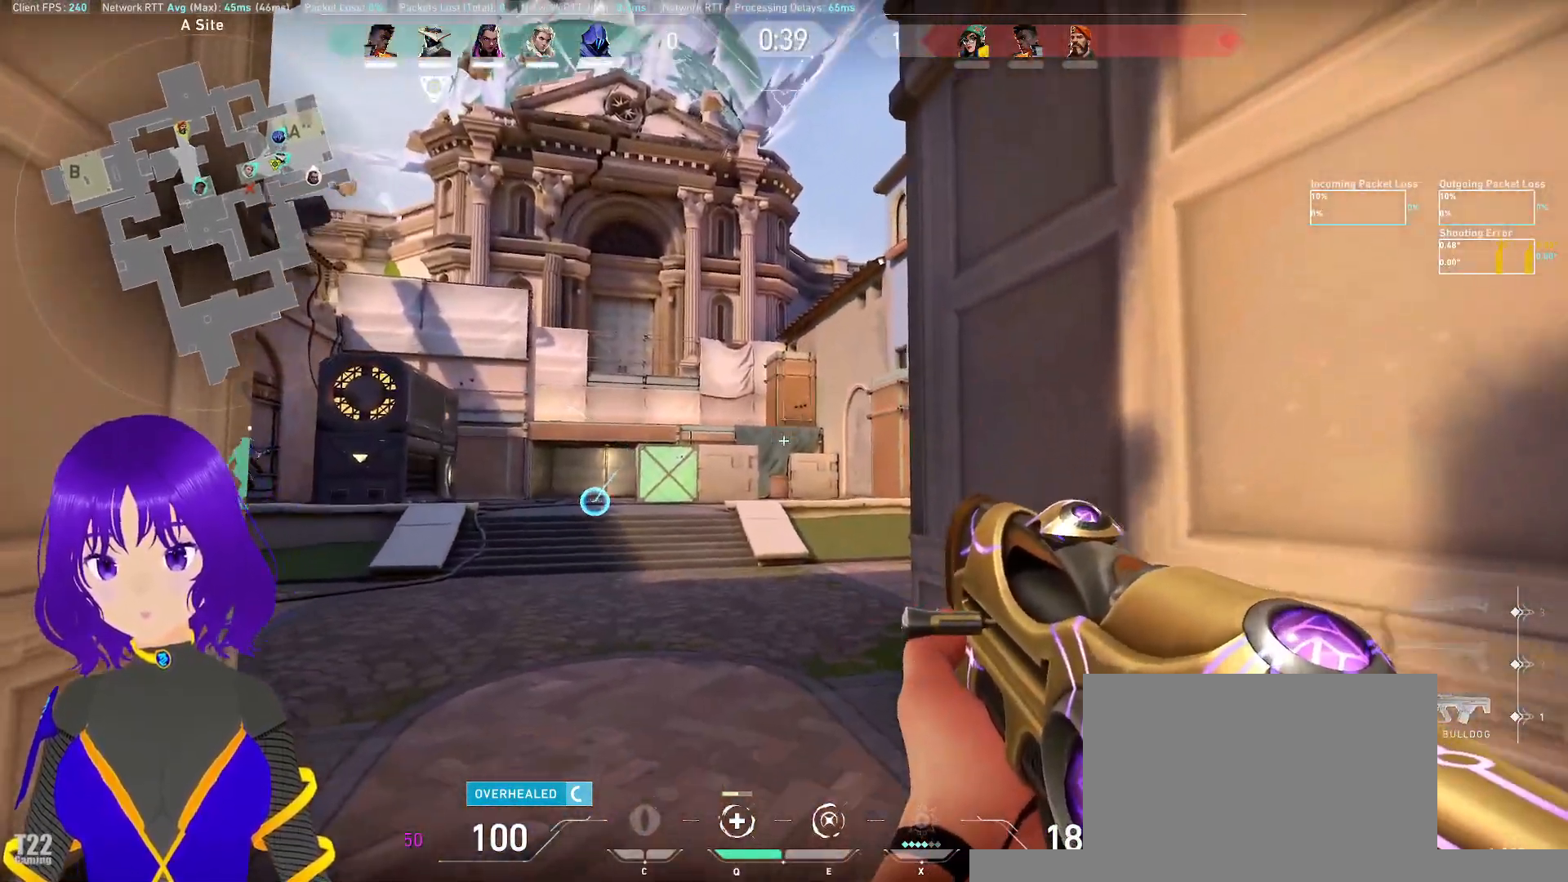
{"keys": [], "mouse": ["left"], "events": [[67, "mouse_left", "up"], [233, "w", "up"], [283, "a", "up"], [400, "mouse_left", "down"]]}
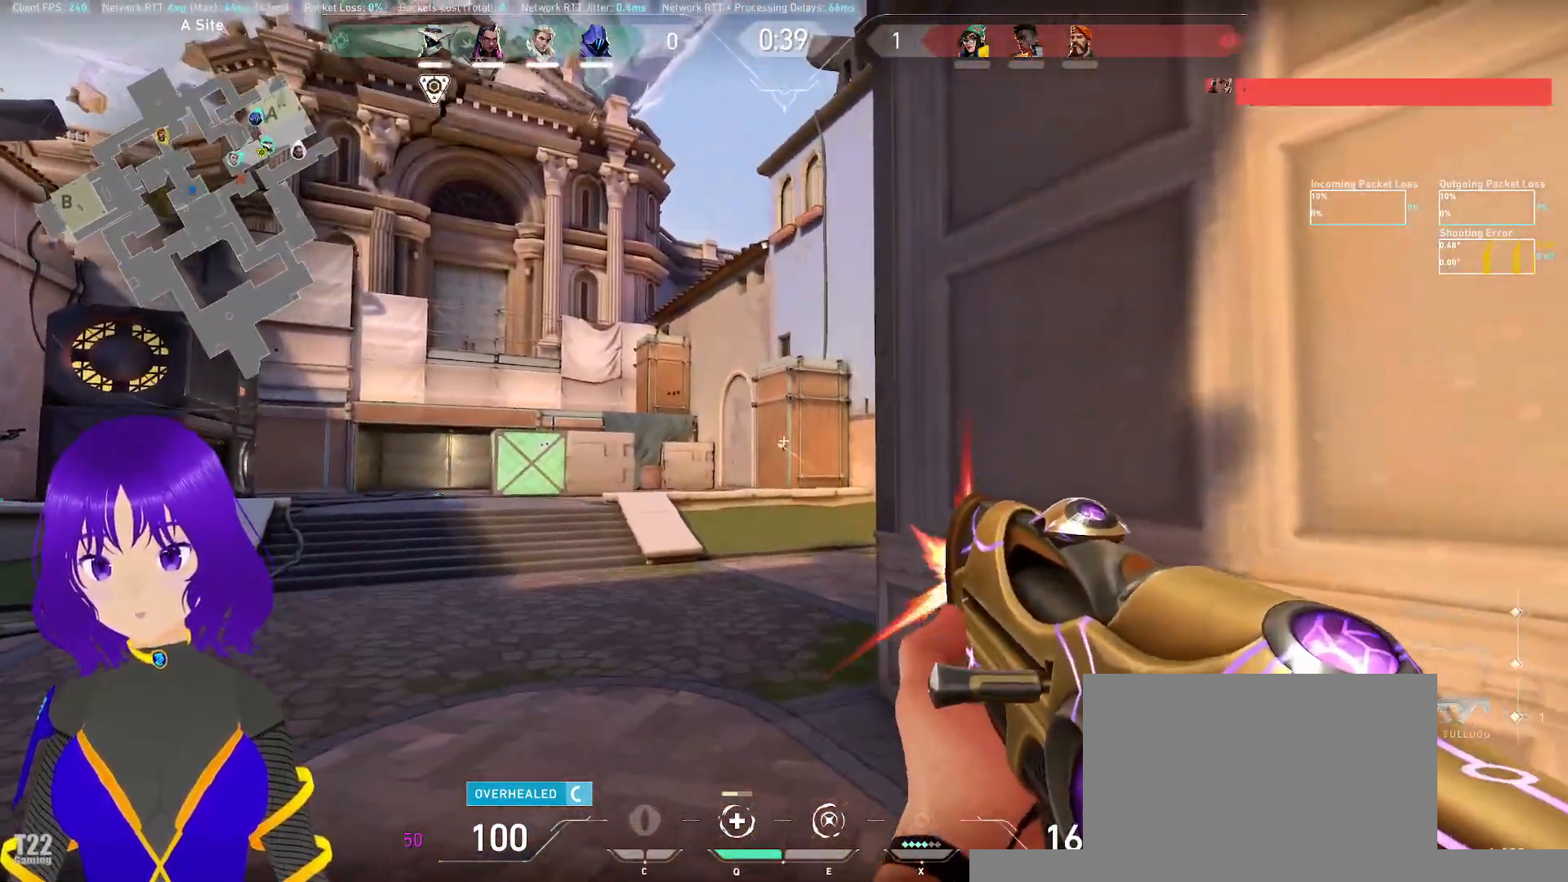
{"keys": ["d"], "mouse": ["right"]}
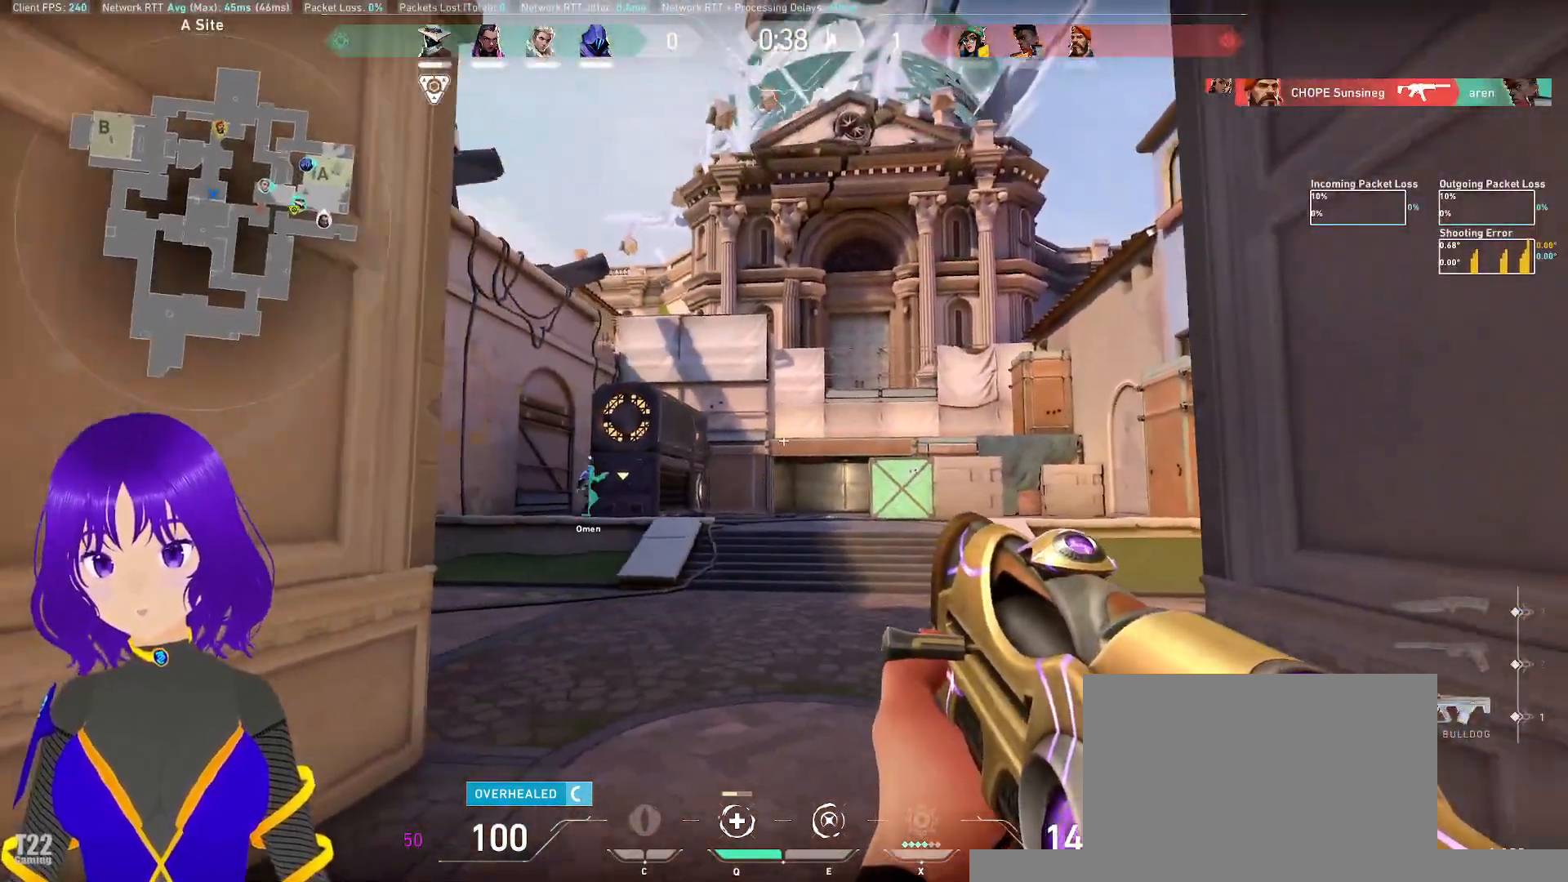
{"keys": ["w"], "mouse": [], "events": [[50, "mouse_right", "up"], [67, "d", "up"], [317, "w", "down"]]}
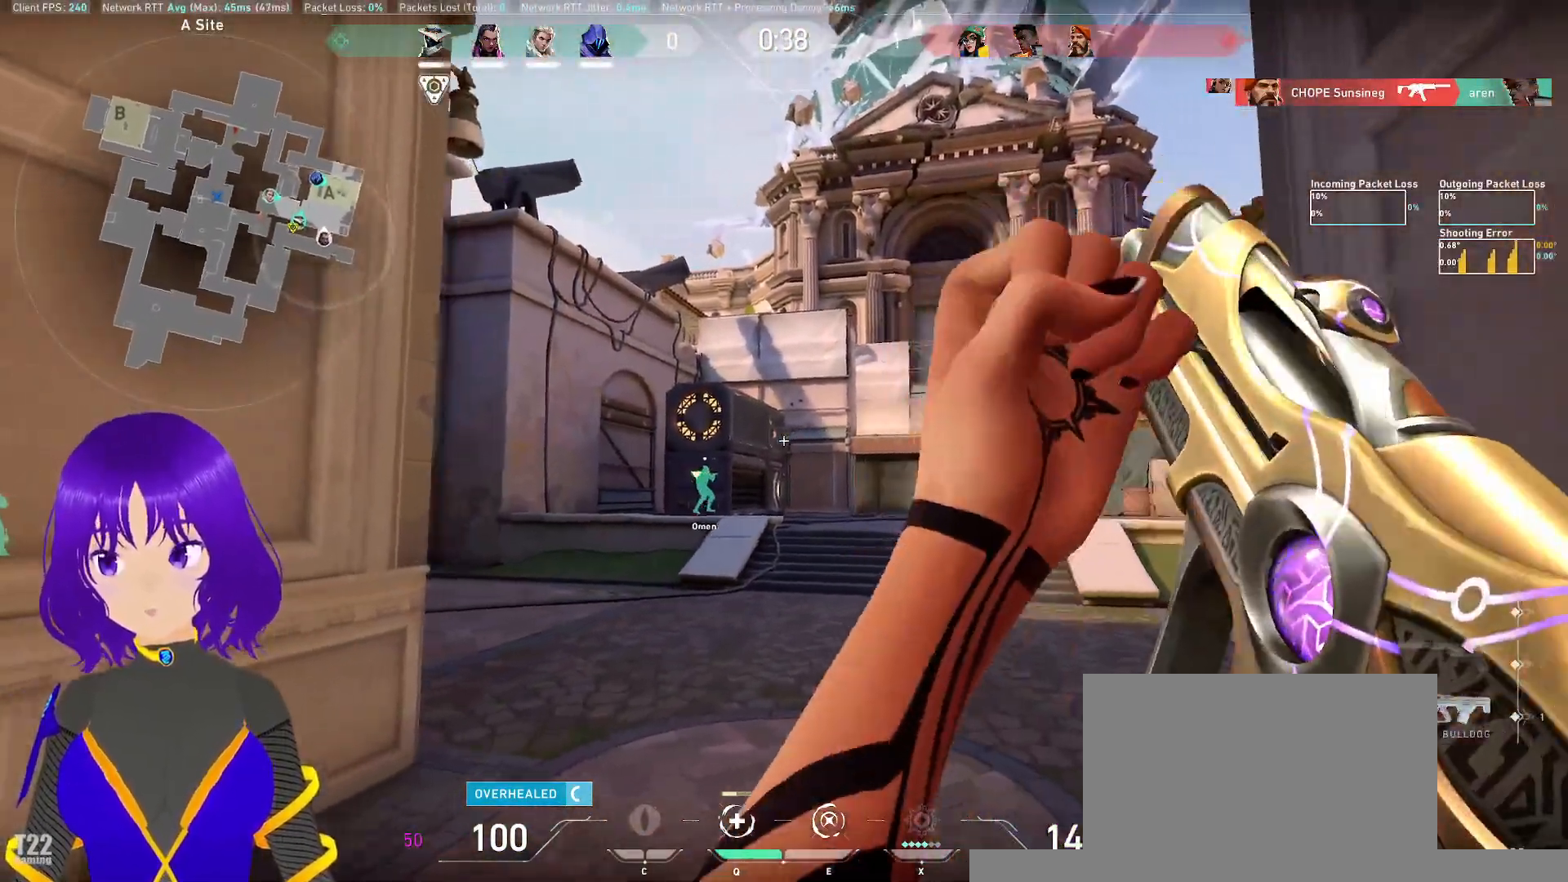
{"keys": ["d", "w"], "mouse": [], "events": [[50, "mouse_right", "down"], [100, "mouse_right", "up"], [283, "d", "down"]]}